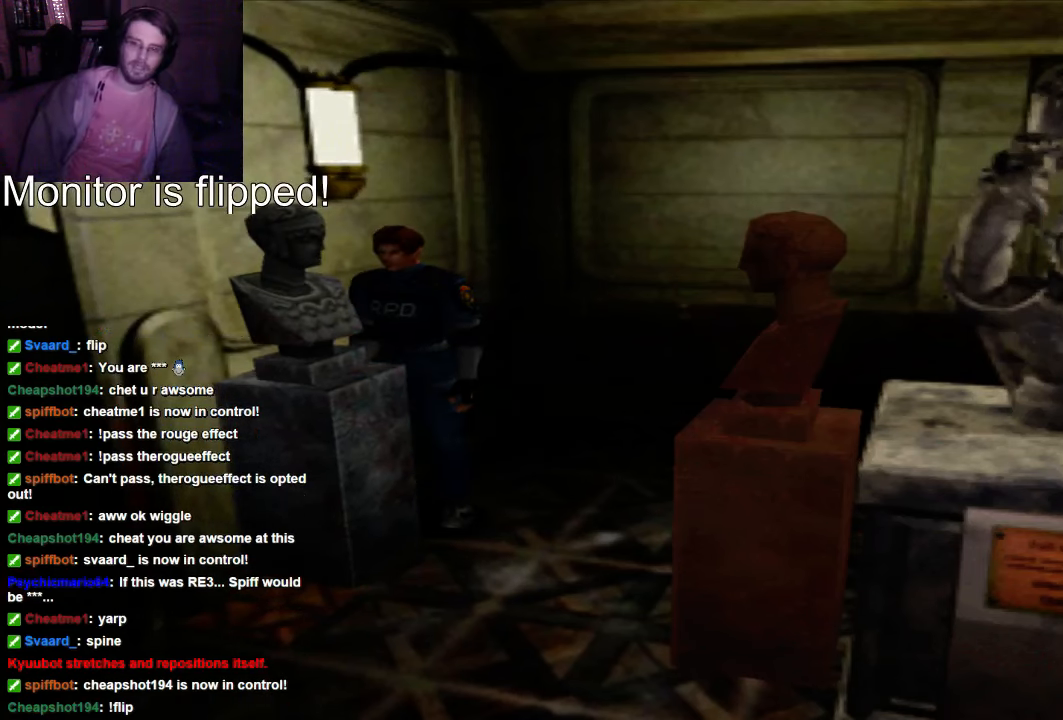
Gameplay with a controller (Xbox layout); each line is a JSON object with the inputs held at the frame after it (dt_ms = milliseconds from this image to that frame). "events" lists button and stick changes between this image and that frame as [ms after this image, input, new state], when the widget could be followed in between. Not read: L3 R3.
{"dt_ms": 500, "buttons": [], "left_stick": "center", "right_stick": "center", "events": []}
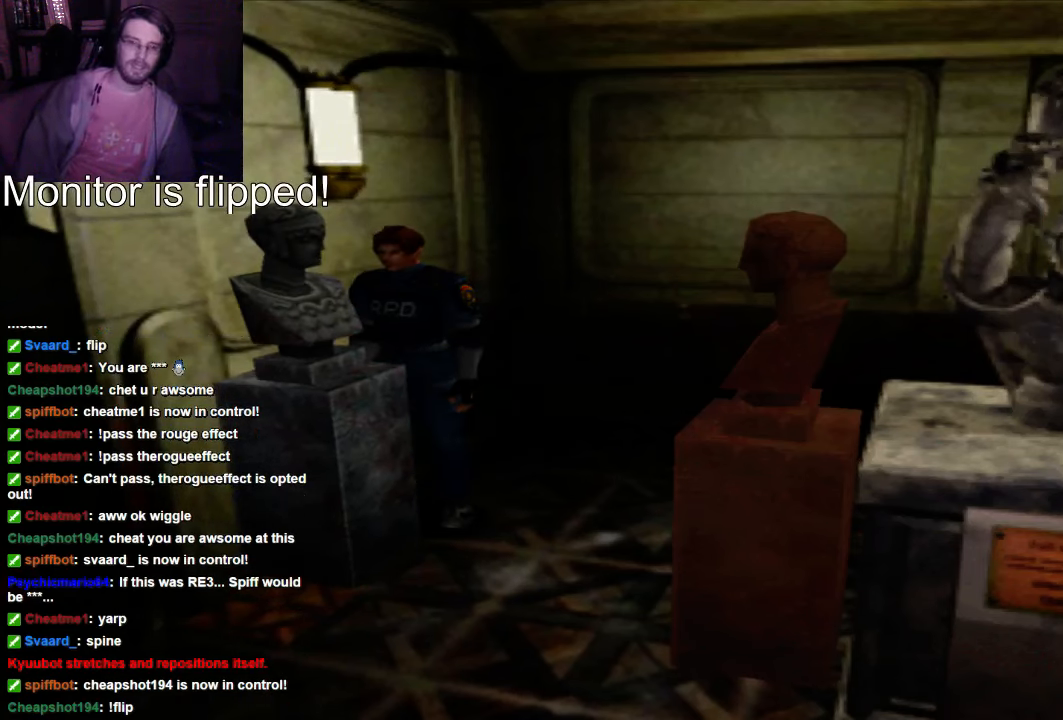
{"dt_ms": 500, "buttons": [], "left_stick": "center", "right_stick": "center", "events": []}
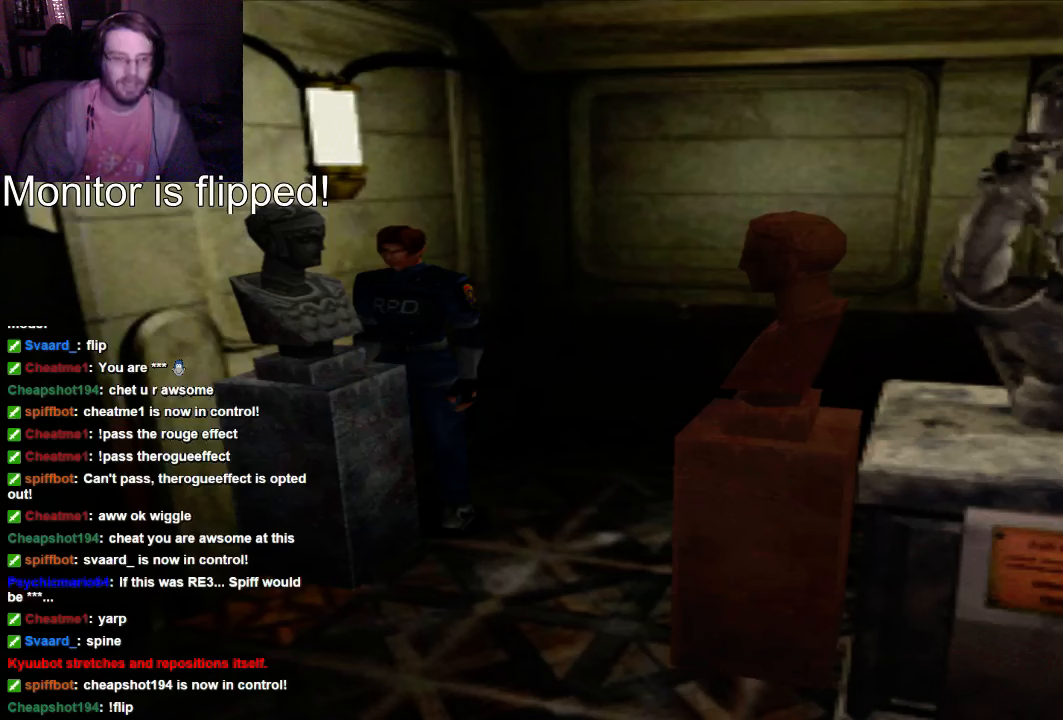
{"dt_ms": 500, "buttons": ["DPAD_RIGHT"], "left_stick": "center", "right_stick": "center", "events": [[400, "DPAD_RIGHT", "down"]]}
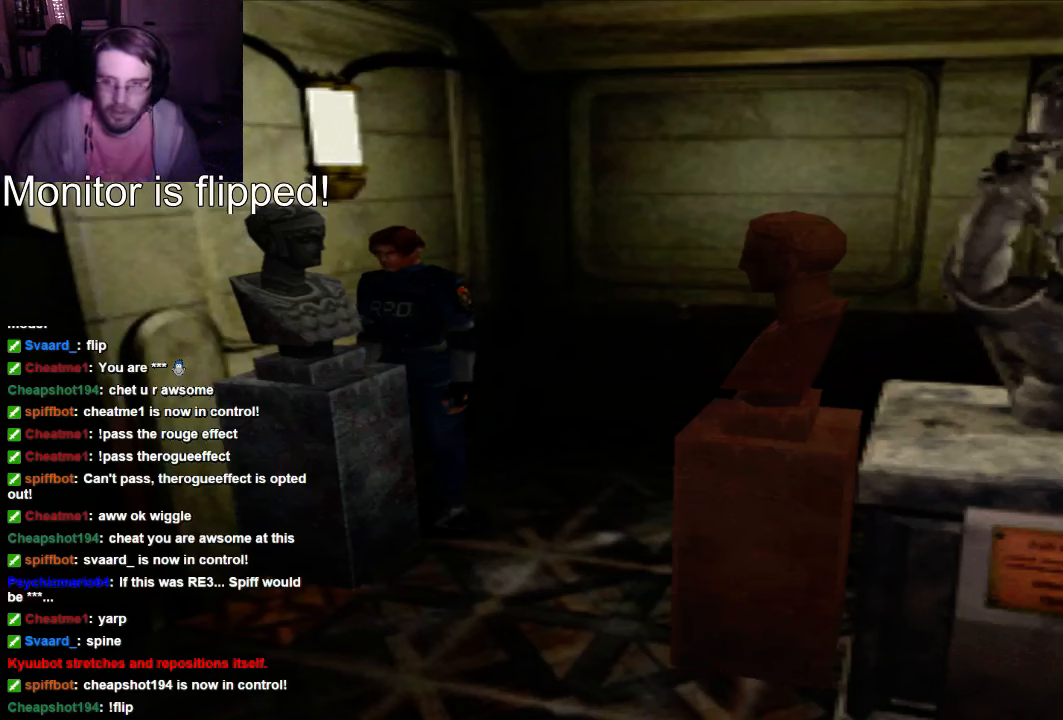
{"dt_ms": 500, "buttons": ["DPAD_RIGHT"], "left_stick": "center", "right_stick": "center", "events": []}
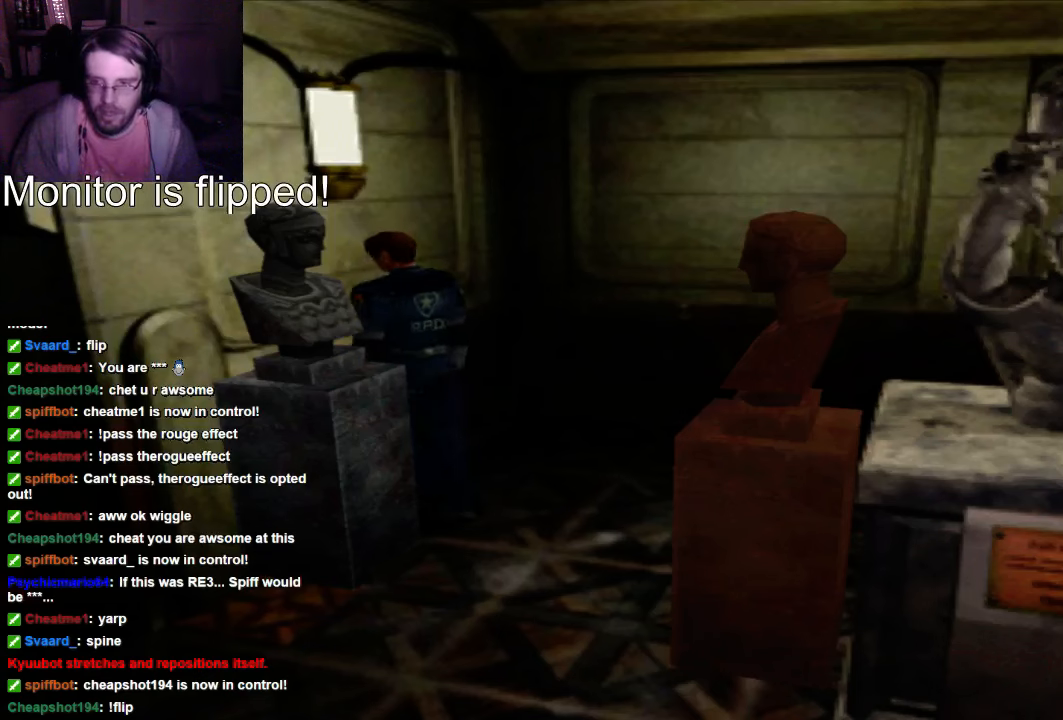
{"dt_ms": 500, "buttons": ["DPAD_RIGHT"], "left_stick": "center", "right_stick": "center", "events": []}
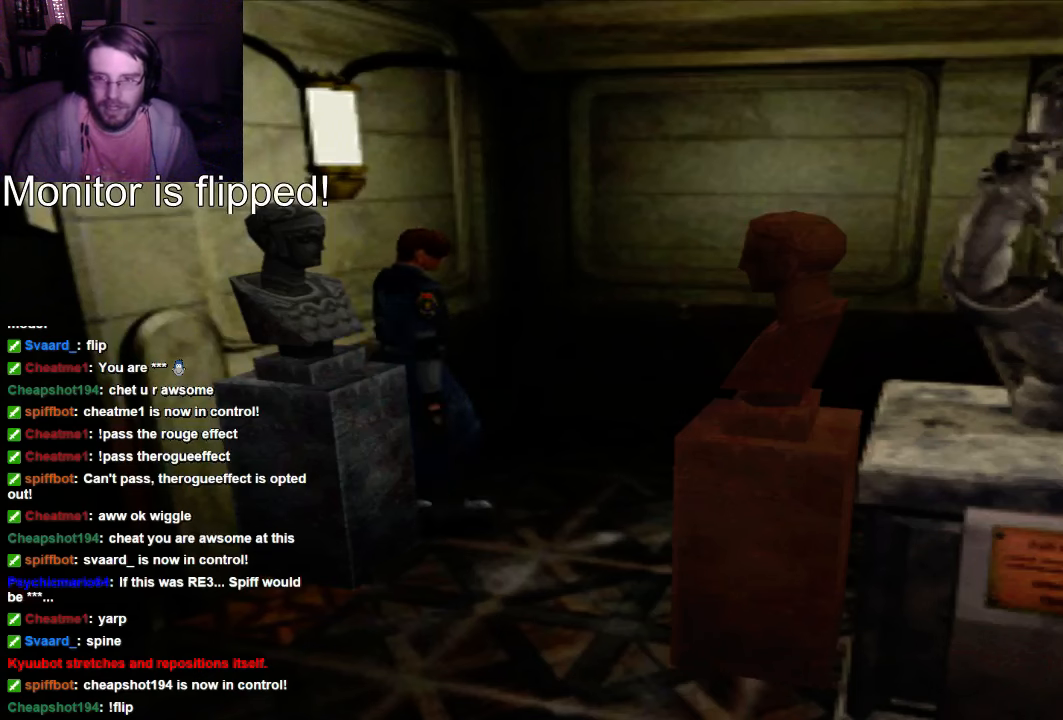
{"dt_ms": 500, "buttons": ["DPAD_UP"], "left_stick": "center", "right_stick": "center", "events": [[200, "DPAD_RIGHT", "up"], [300, "DPAD_UP", "down"]]}
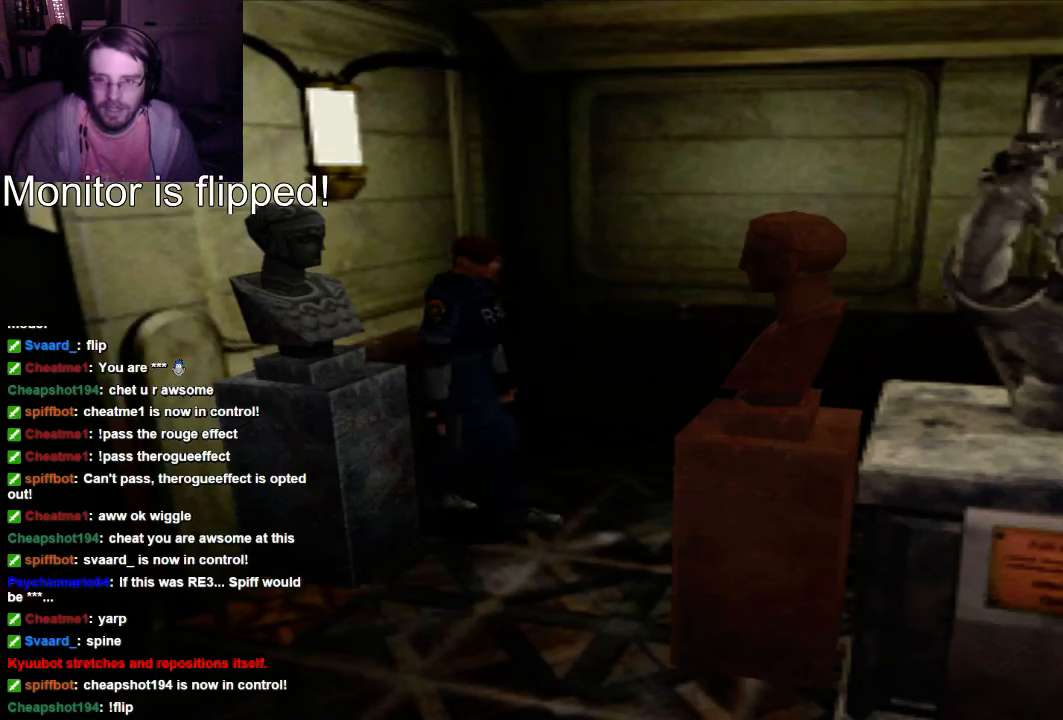
{"dt_ms": 500, "buttons": ["DPAD_UP", "DPAD_RIGHT"], "left_stick": "center", "right_stick": "center", "events": [[134, "DPAD_RIGHT", "down"], [200, "DPAD_UP", "up"], [434, "DPAD_UP", "down"]]}
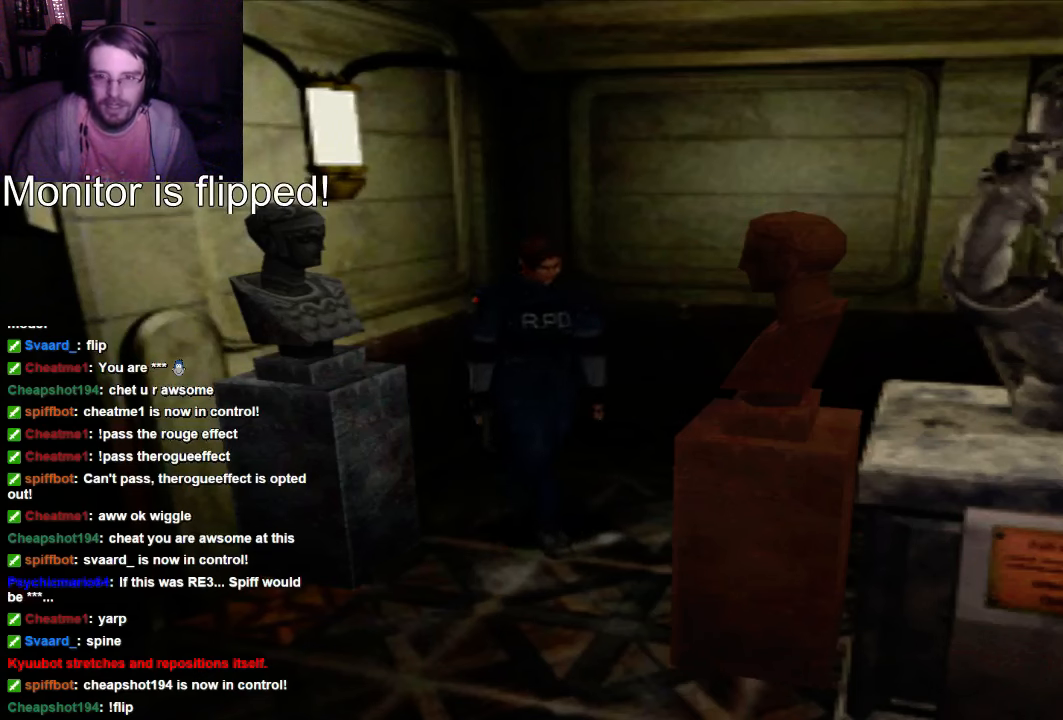
{"dt_ms": 500, "buttons": ["DPAD_UP"], "left_stick": "center", "right_stick": "center", "events": [[134, "DPAD_RIGHT", "up"]]}
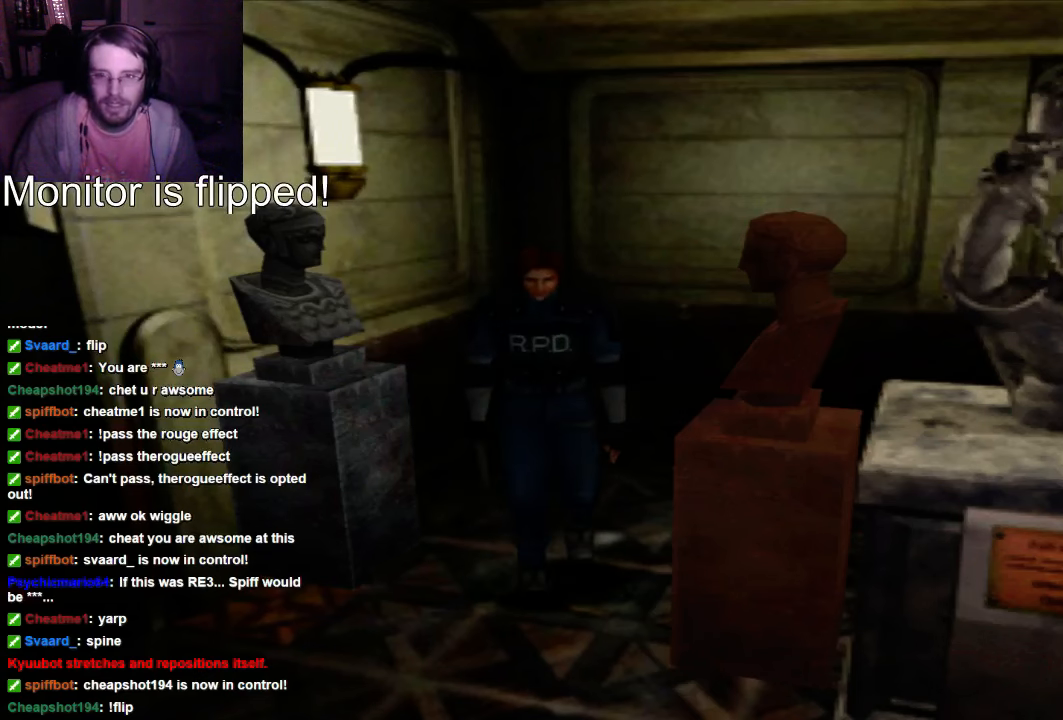
{"dt_ms": 500, "buttons": ["DPAD_UP"], "left_stick": "center", "right_stick": "center", "events": []}
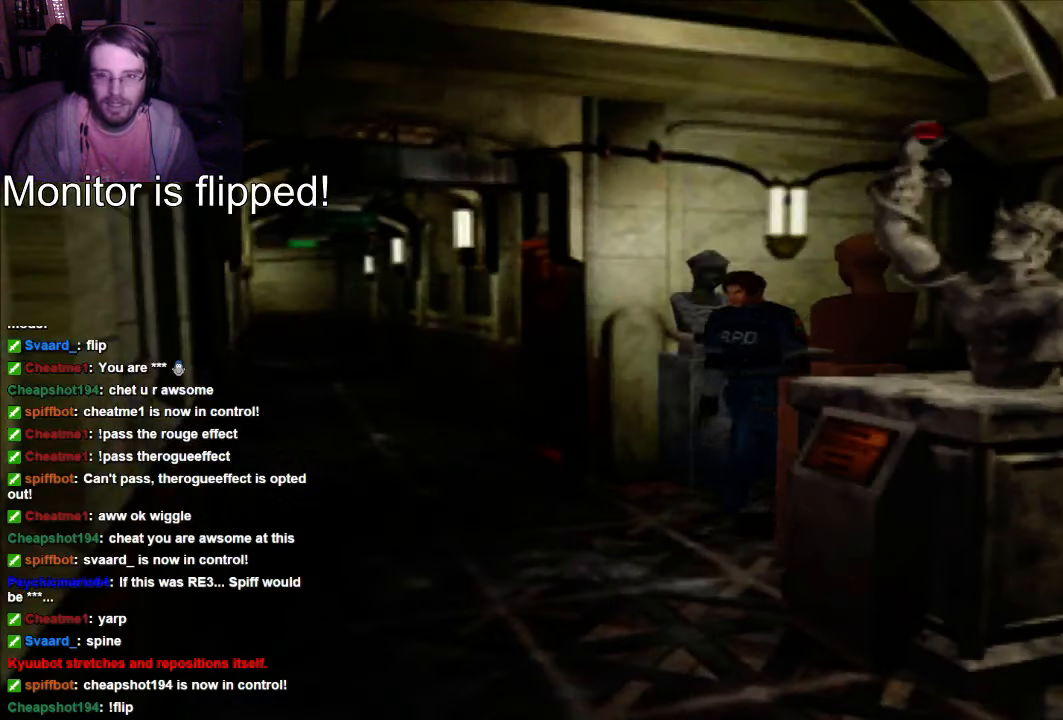
{"dt_ms": 500, "buttons": [], "left_stick": "center", "right_stick": "center", "events": [[200, "DPAD_UP", "up"]]}
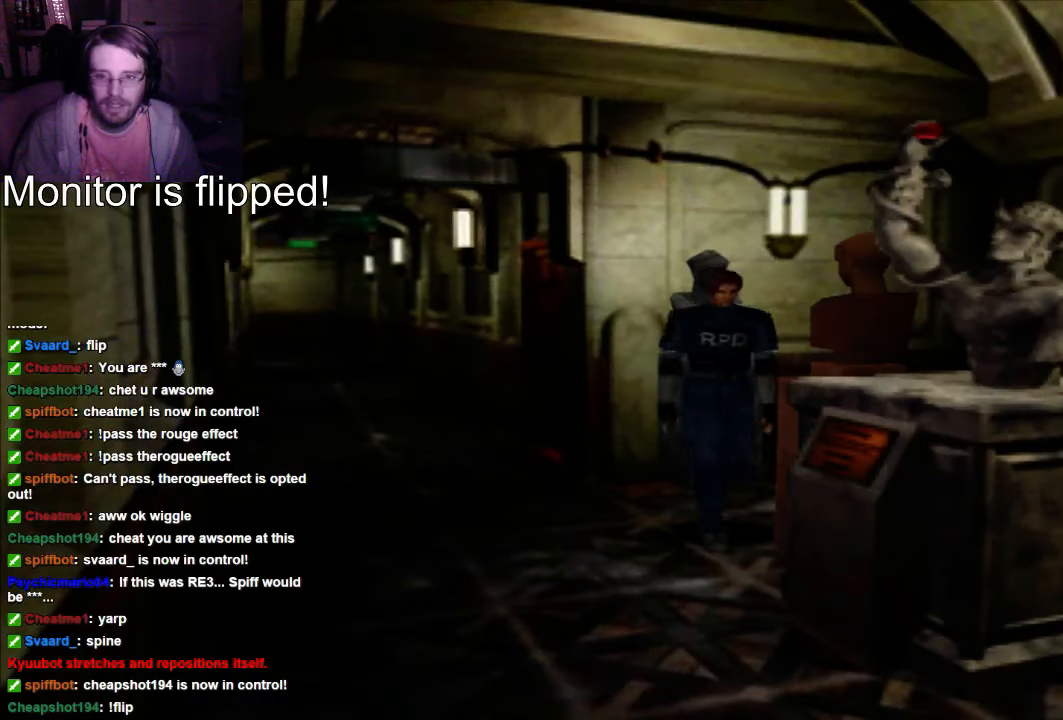
{"dt_ms": 500, "buttons": [], "left_stick": "center", "right_stick": "center", "events": []}
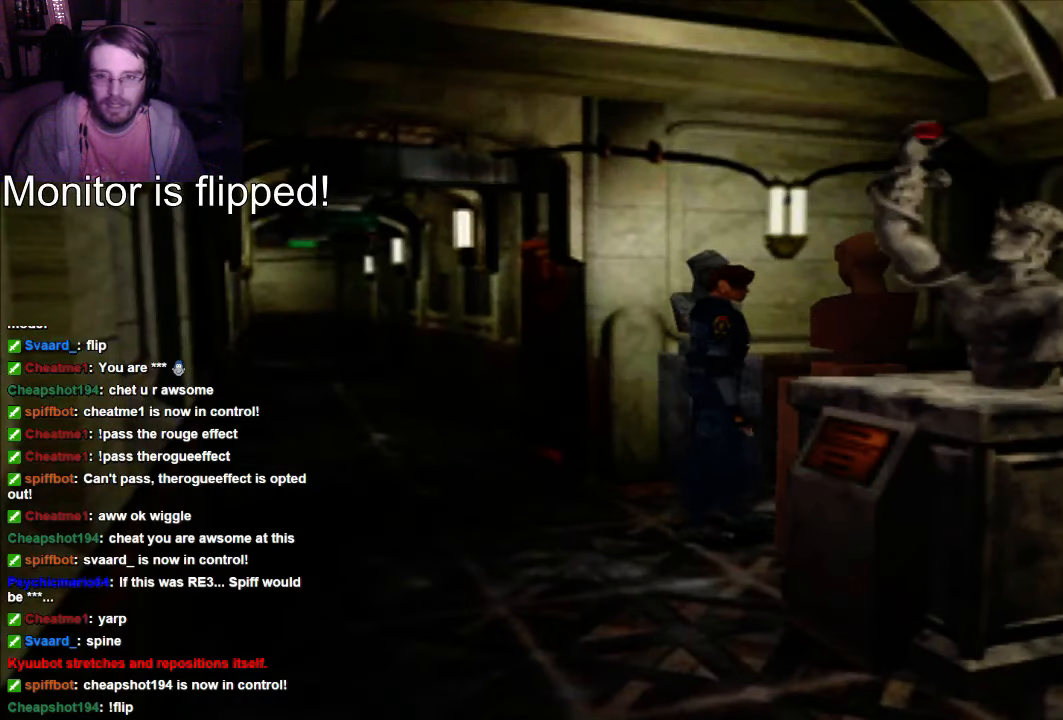
{"dt_ms": 500, "buttons": ["DPAD_RIGHT"], "left_stick": "center", "right_stick": "center", "events": [[67, "DPAD_RIGHT", "down"]]}
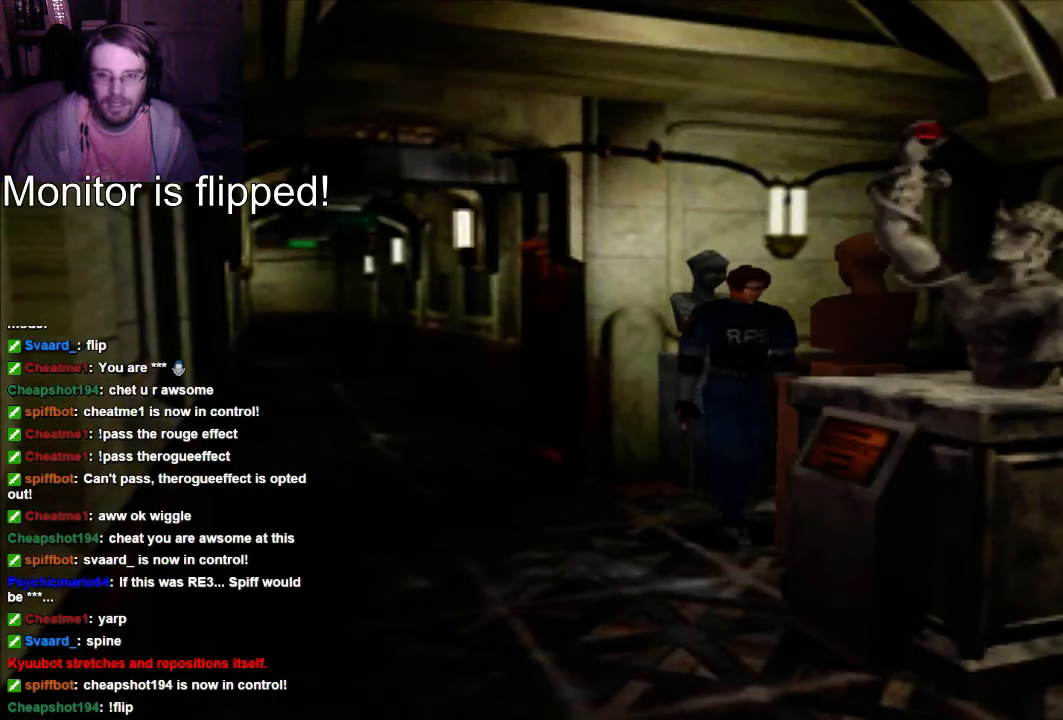
{"dt_ms": 1000, "buttons": [], "left_stick": "center", "right_stick": "center"}
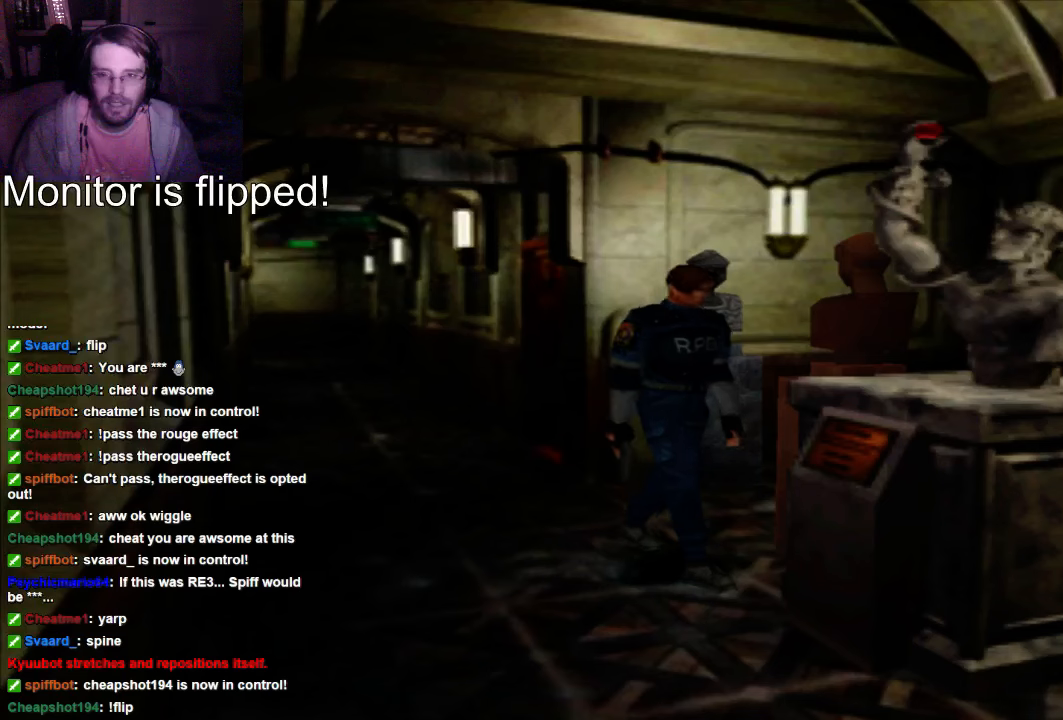
{"dt_ms": 500, "buttons": ["DPAD_UP"], "left_stick": "center", "right_stick": "center", "events": [[434, "DPAD_UP", "down"]]}
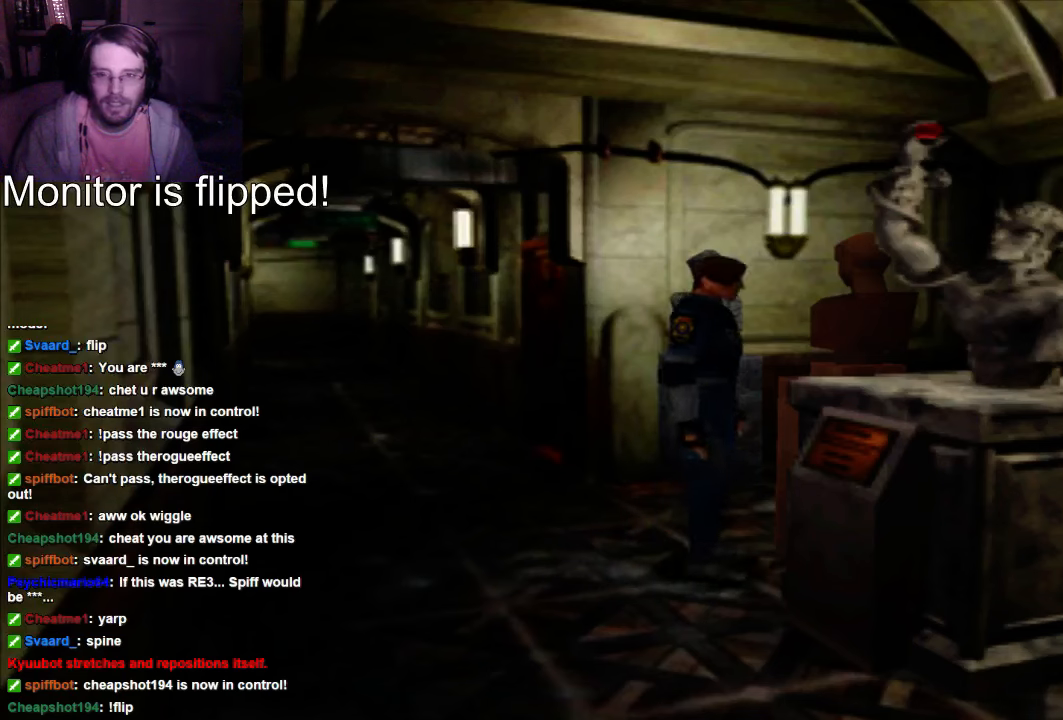
{"dt_ms": 1000, "buttons": ["DPAD_UP"], "left_stick": "center", "right_stick": "center"}
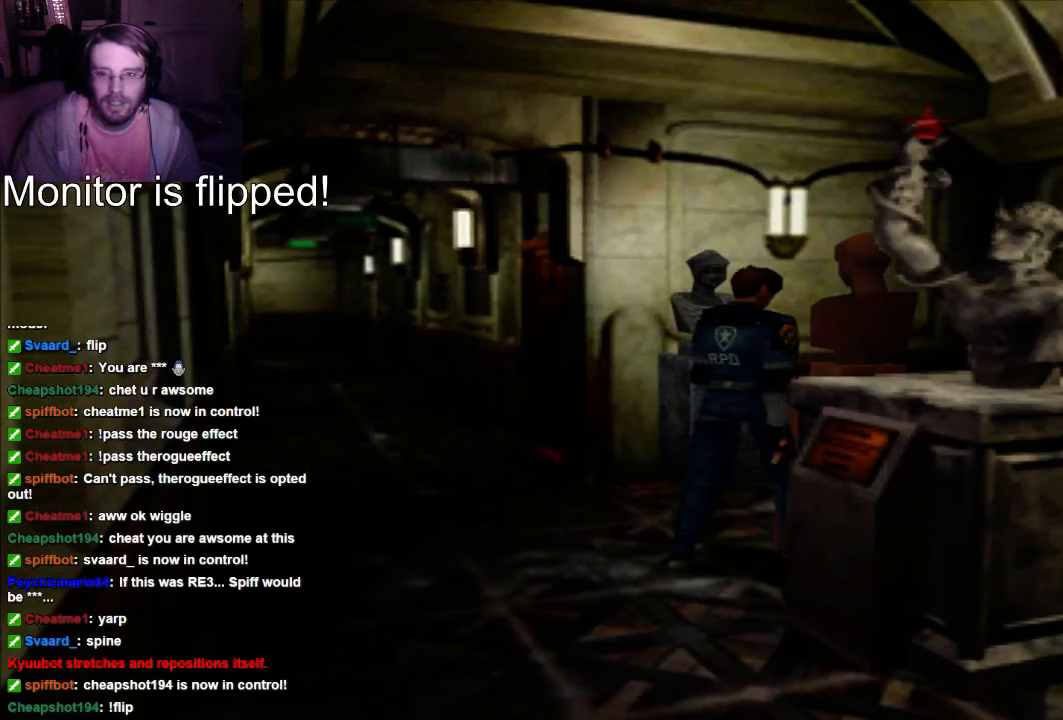
{"dt_ms": 500, "buttons": ["DPAD_UP"], "left_stick": "center", "right_stick": "center", "events": []}
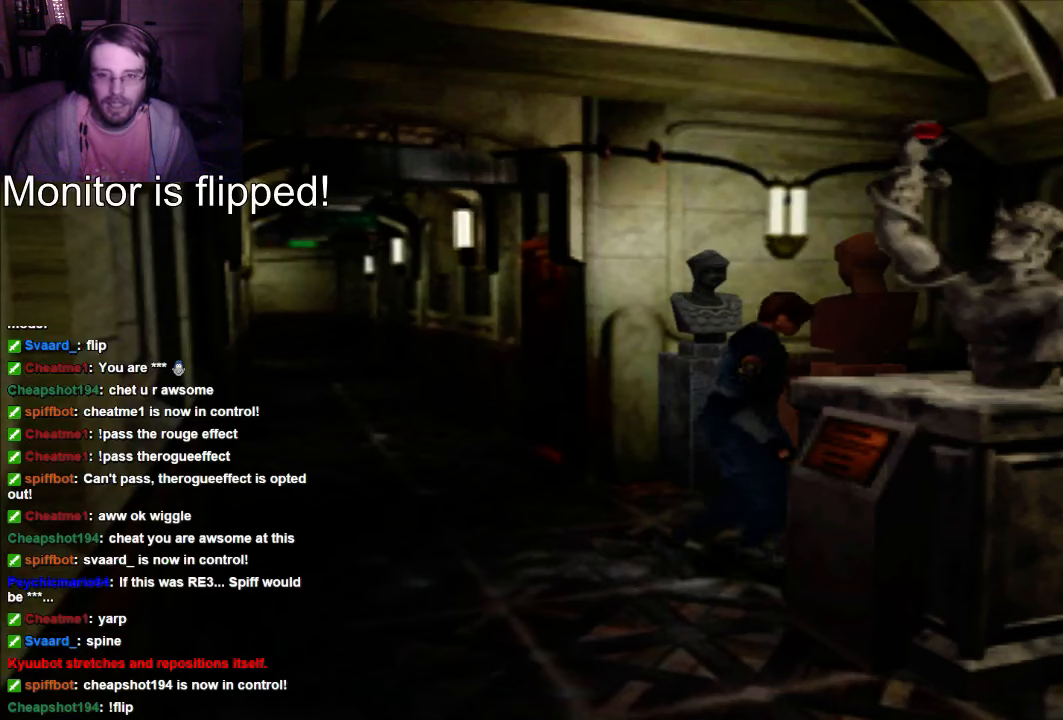
{"dt_ms": 500, "buttons": ["DPAD_UP"], "left_stick": "center", "right_stick": "center", "events": []}
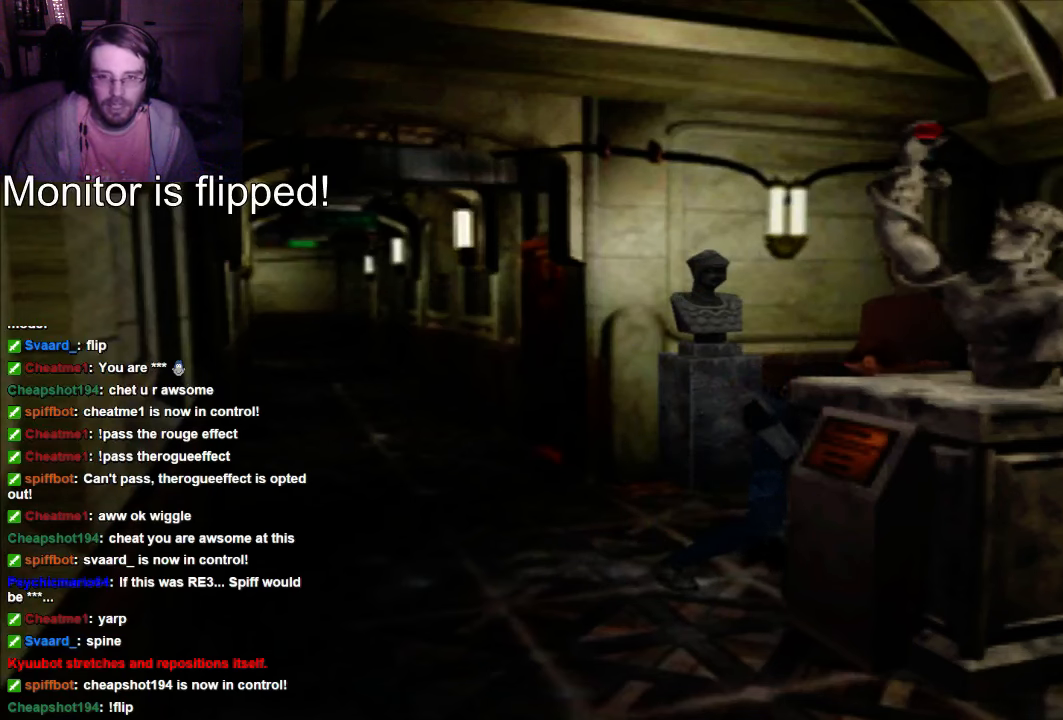
{"dt_ms": 500, "buttons": ["DPAD_UP"], "left_stick": "center", "right_stick": "center", "events": []}
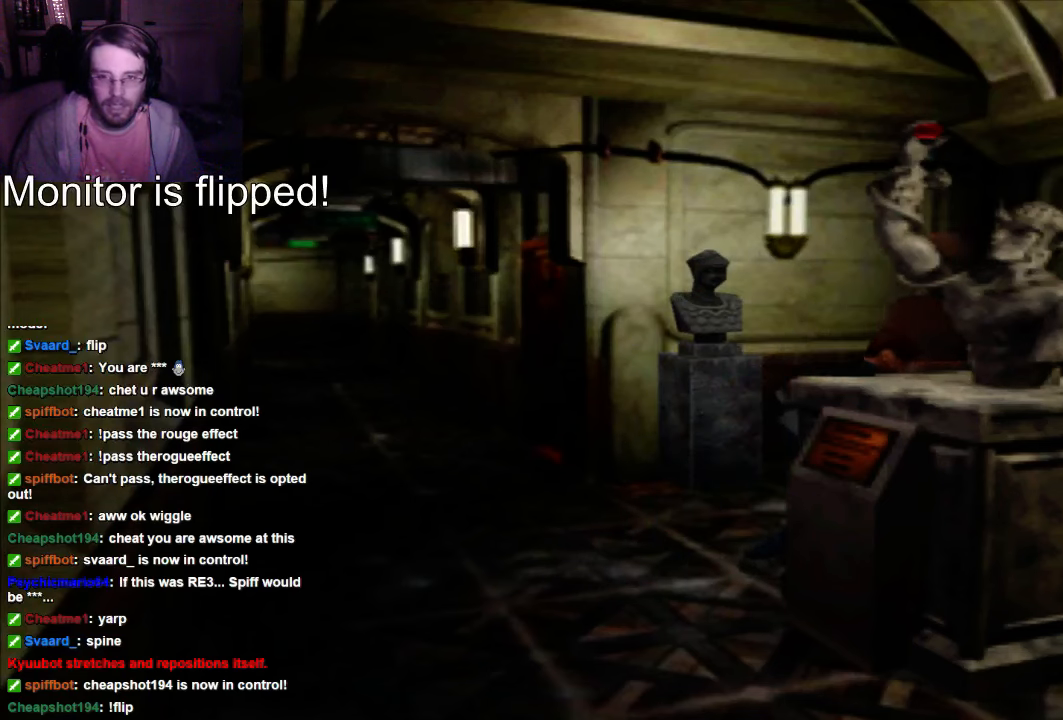
{"dt_ms": 500, "buttons": ["DPAD_UP"], "left_stick": "center", "right_stick": "center", "events": []}
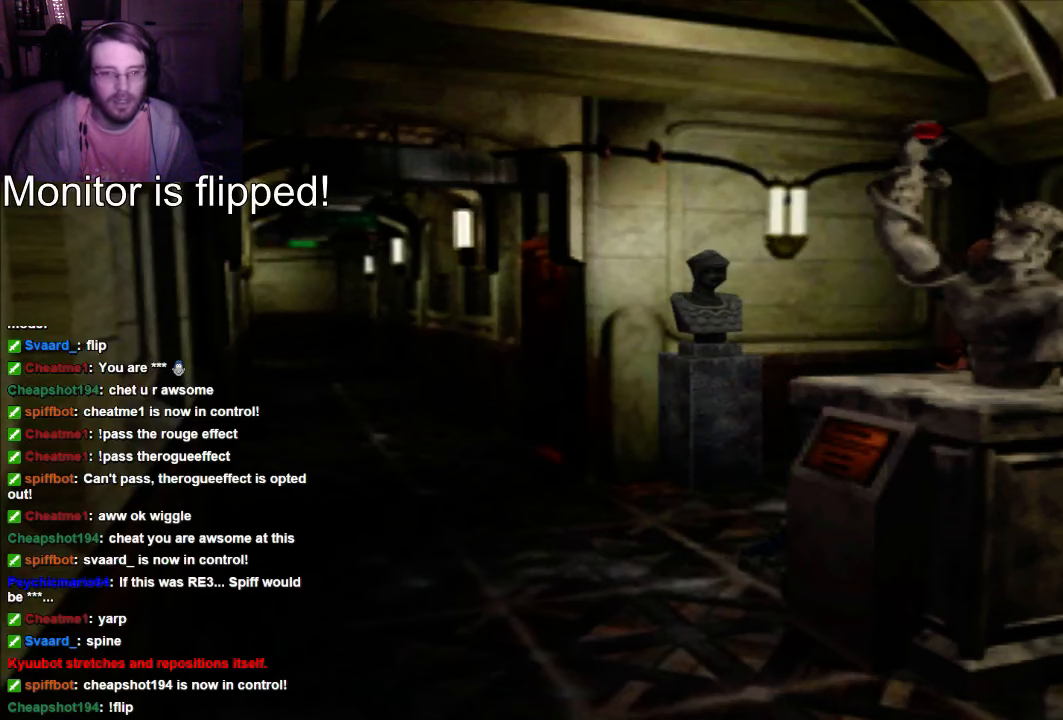
{"dt_ms": 500, "buttons": ["DPAD_UP"], "left_stick": "center", "right_stick": "center", "events": []}
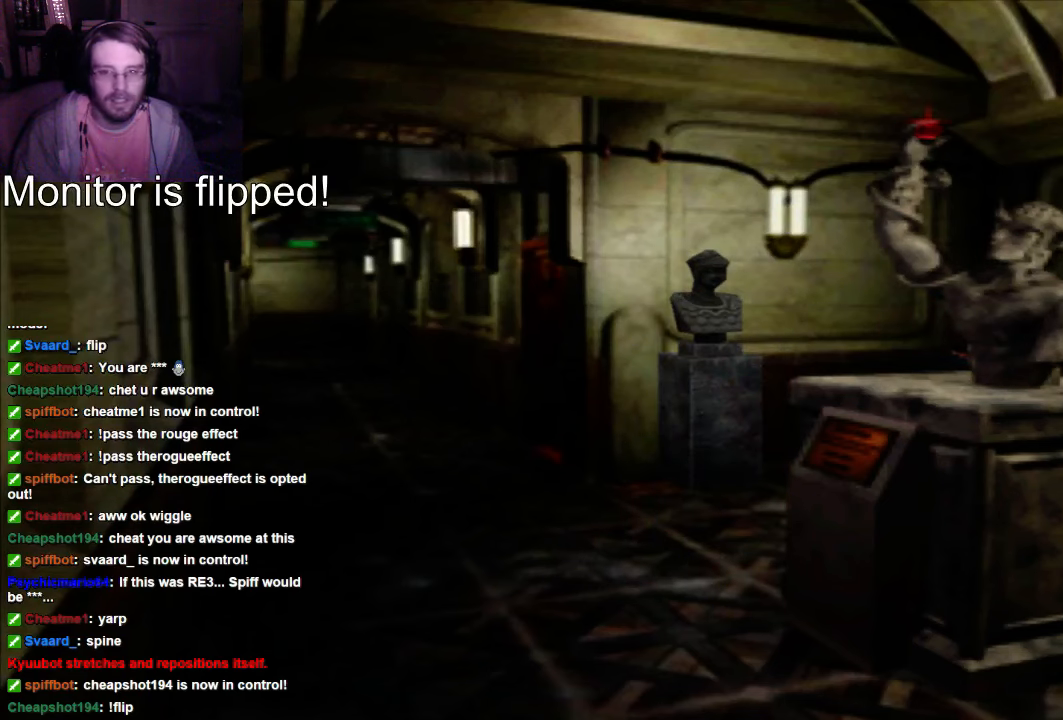
{"dt_ms": 500, "buttons": ["DPAD_UP"], "left_stick": "center", "right_stick": "center", "events": []}
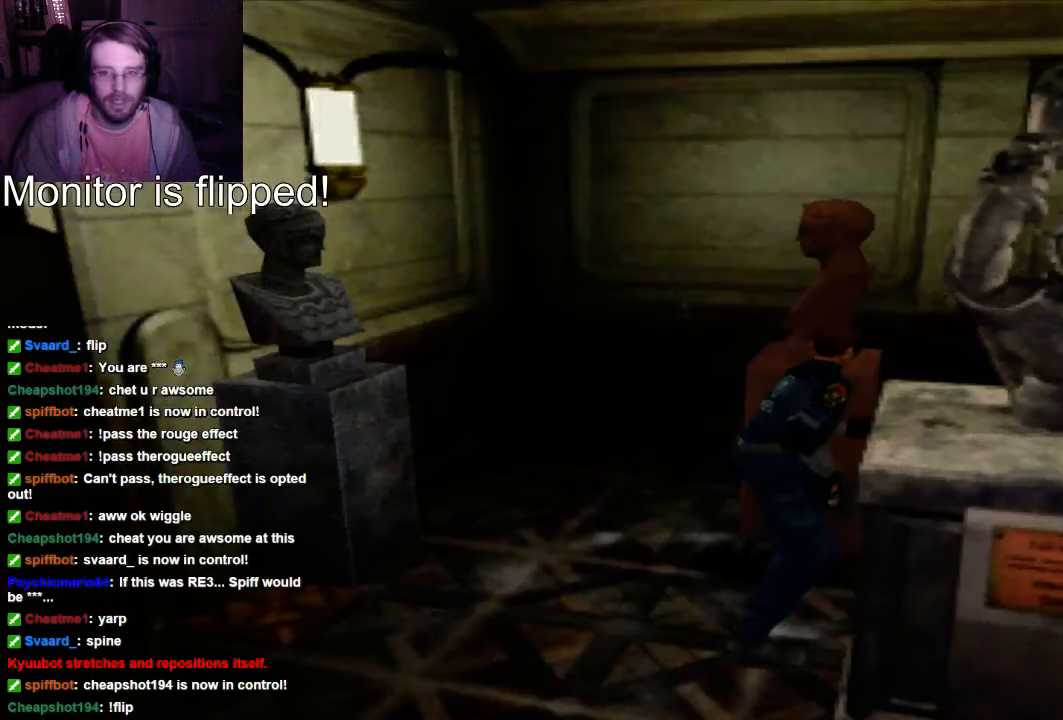
{"dt_ms": 500, "buttons": ["DPAD_UP"], "left_stick": "center", "right_stick": "center", "events": []}
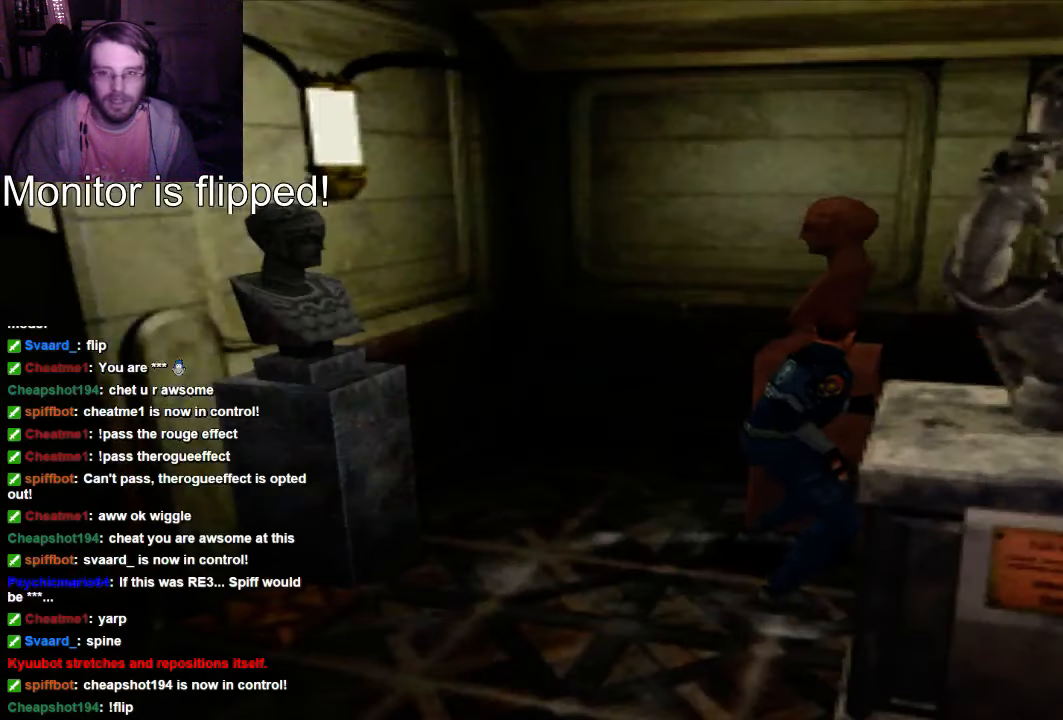
{"dt_ms": 500, "buttons": [], "left_stick": "center", "right_stick": "center", "events": [[134, "DPAD_UP", "up"]]}
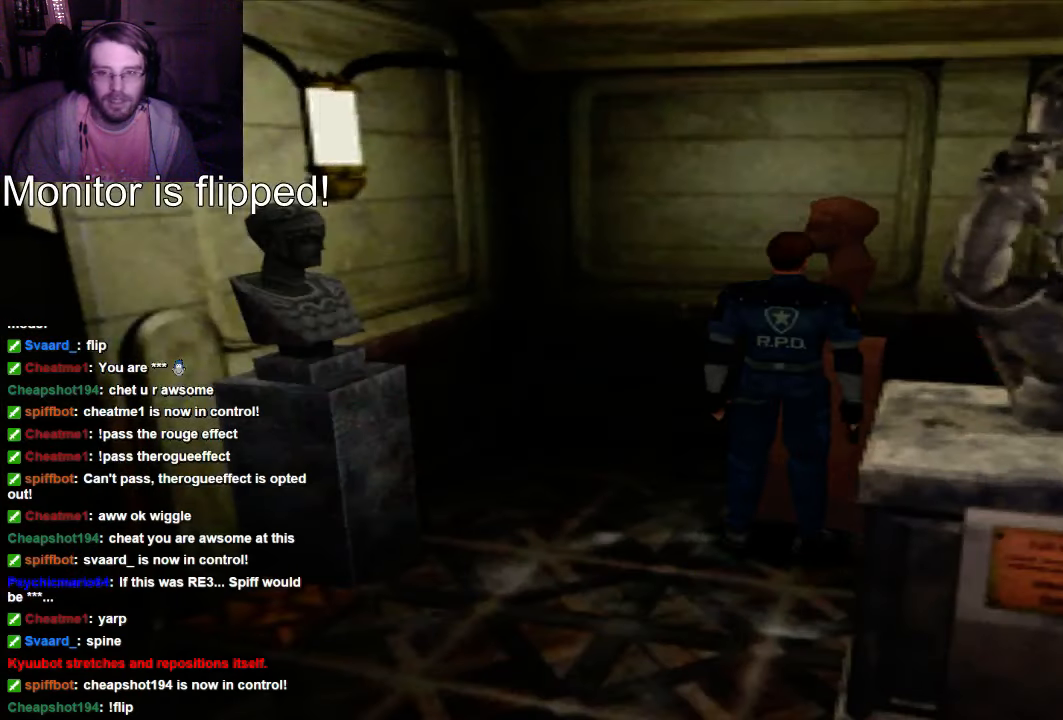
{"dt_ms": 500, "buttons": ["DPAD_RIGHT"], "left_stick": "center", "right_stick": "center", "events": [[300, "DPAD_RIGHT", "down"]]}
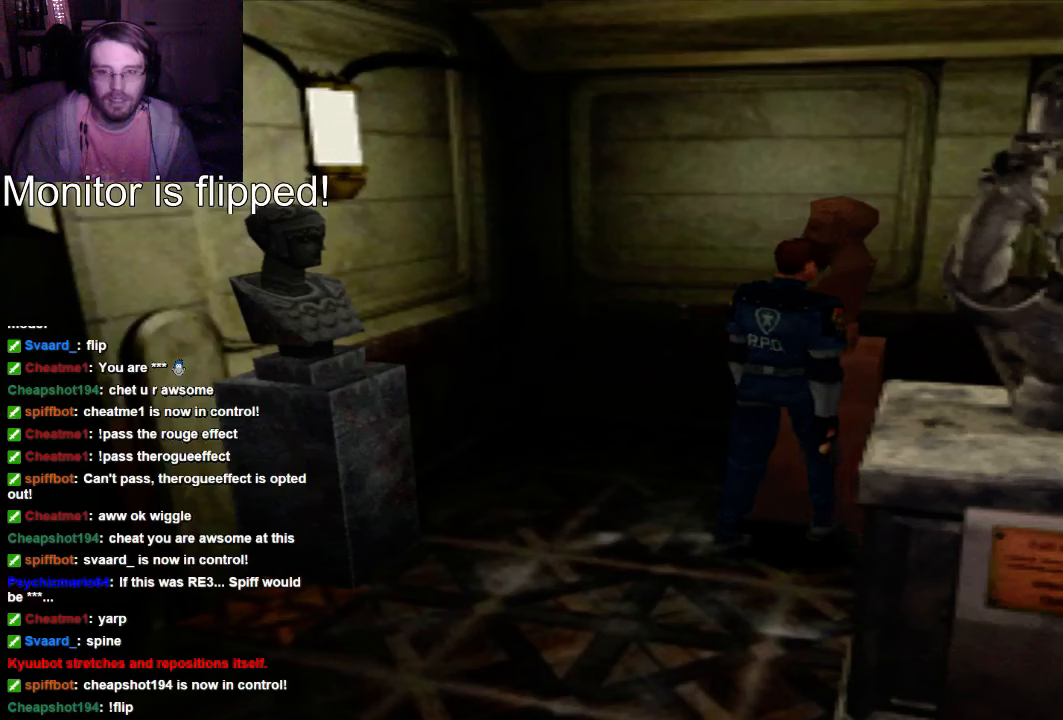
{"dt_ms": 500, "buttons": [], "left_stick": "center", "right_stick": "center", "events": [[467, "DPAD_RIGHT", "up"]]}
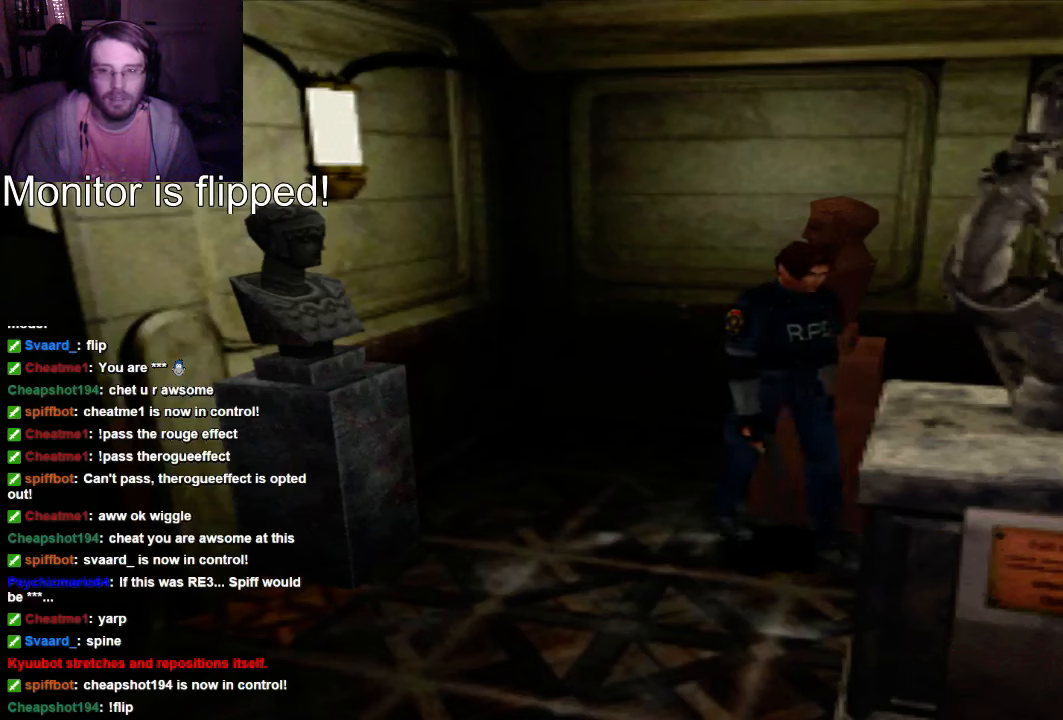
{"dt_ms": 500, "buttons": ["DPAD_UP"], "left_stick": "center", "right_stick": "center", "events": [[100, "DPAD_UP", "down"]]}
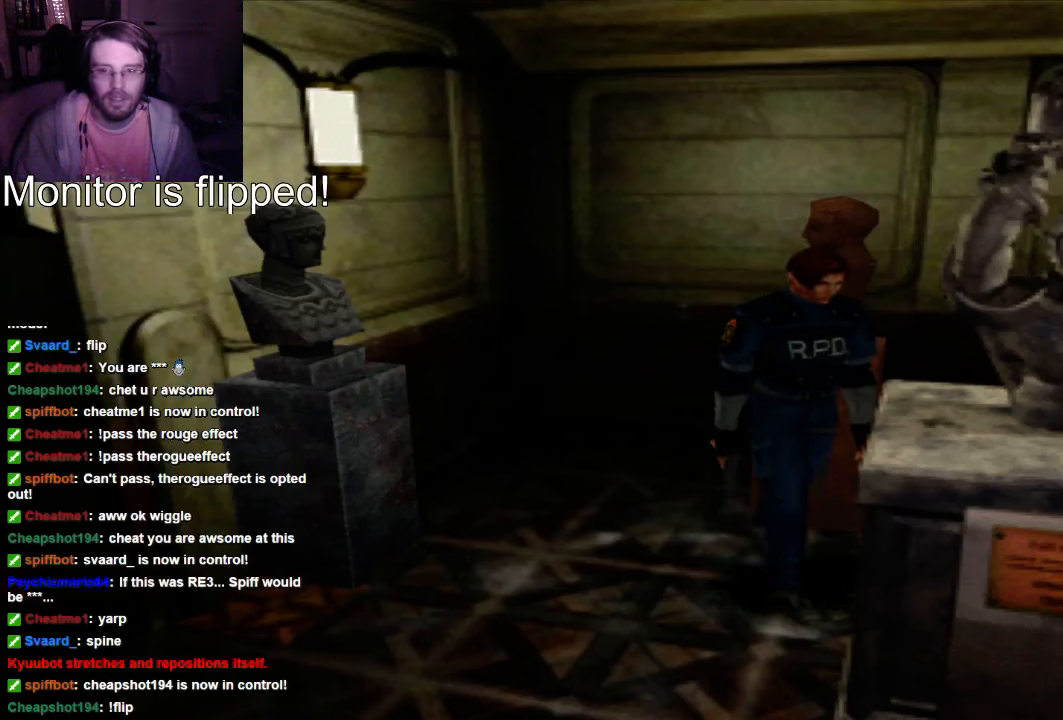
{"dt_ms": 500, "buttons": ["DPAD_UP", "DPAD_LEFT"], "left_stick": "center", "right_stick": "center"}
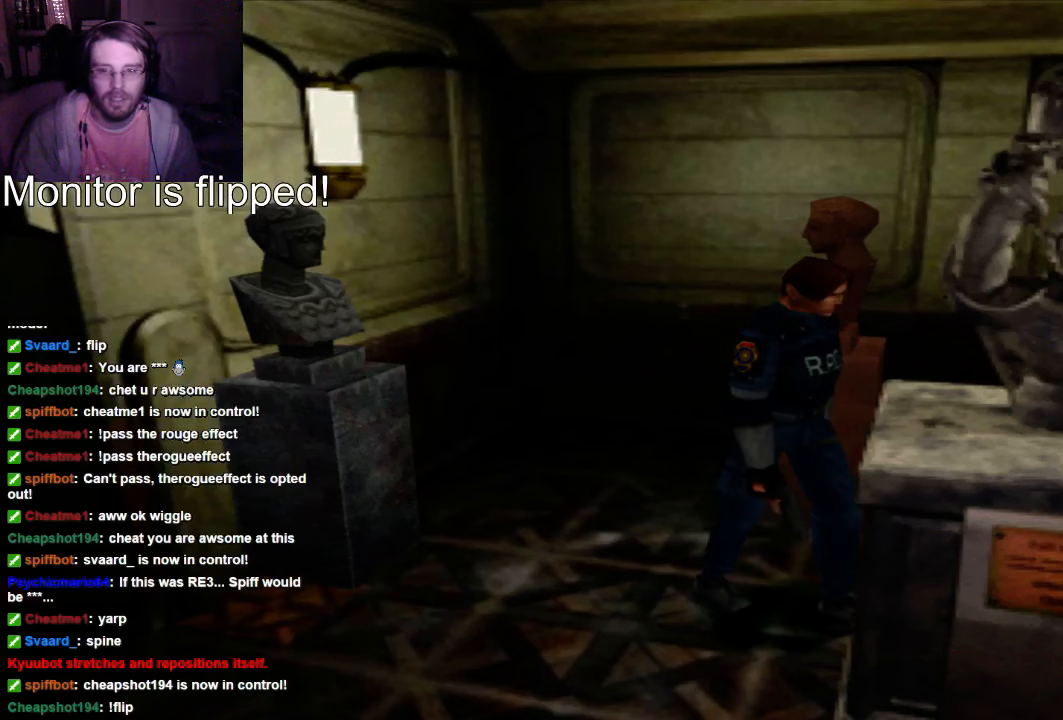
{"dt_ms": 500, "buttons": [], "left_stick": "center", "right_stick": "center", "events": [[100, "DPAD_LEFT", "up"], [467, "DPAD_UP", "up"]]}